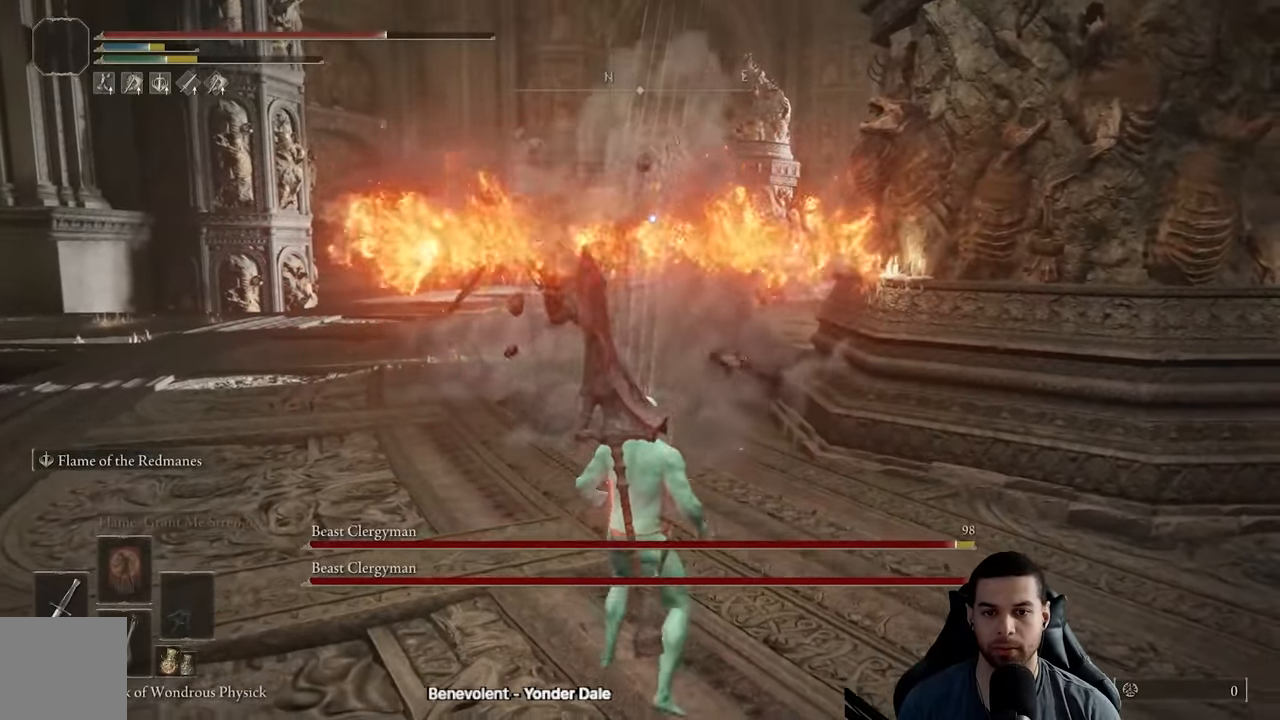
Gameplay with a controller (Xbox layout); each line is a JSON object with the inputs held at the frame after it. "events" lists button and stick changes between this image and that frame as [ms after this image, input, new state], when the widget could be followed in between.
{"buttons": [], "left_stick": "down-left", "right_stick": "center", "events": [[217, "R3", "down"], [333, "R3", "up"], [333, "right_stick", "right"], [467, "right_stick", "center"]]}
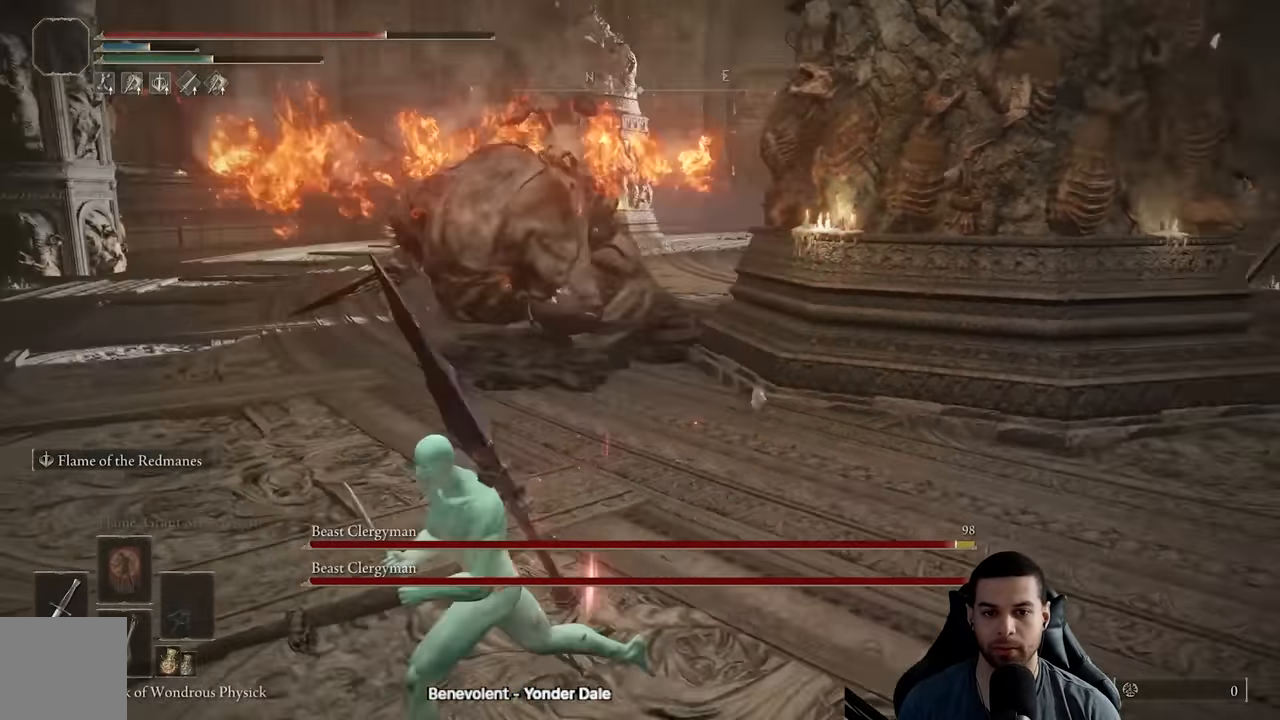
{"buttons": [], "left_stick": "up-left", "right_stick": "center", "events": [[133, "right_stick", "right"], [150, "left_stick", "left"], [250, "right_stick", "center"], [400, "left_stick", "up-left"]]}
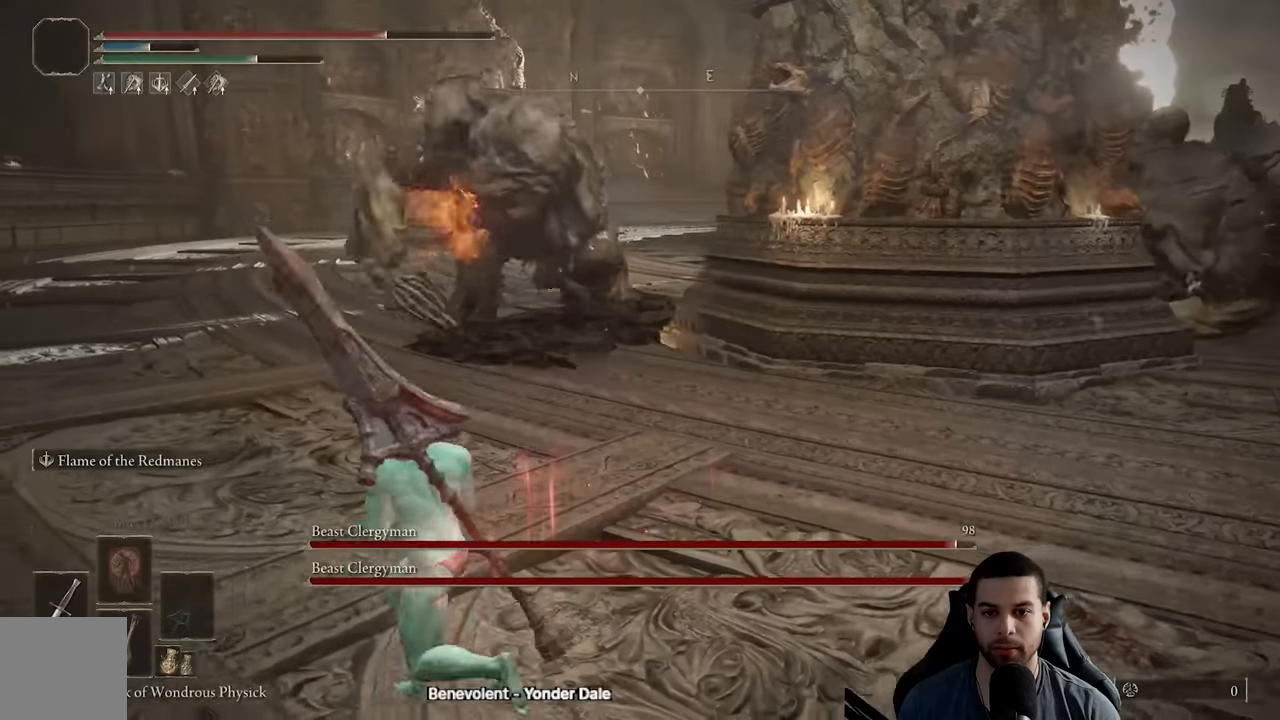
{"buttons": ["B"], "left_stick": "up", "right_stick": "center", "events": [[116, "B", "down"], [433, "B", "up"], [450, "left_stick", "up"], [483, "B", "down"]]}
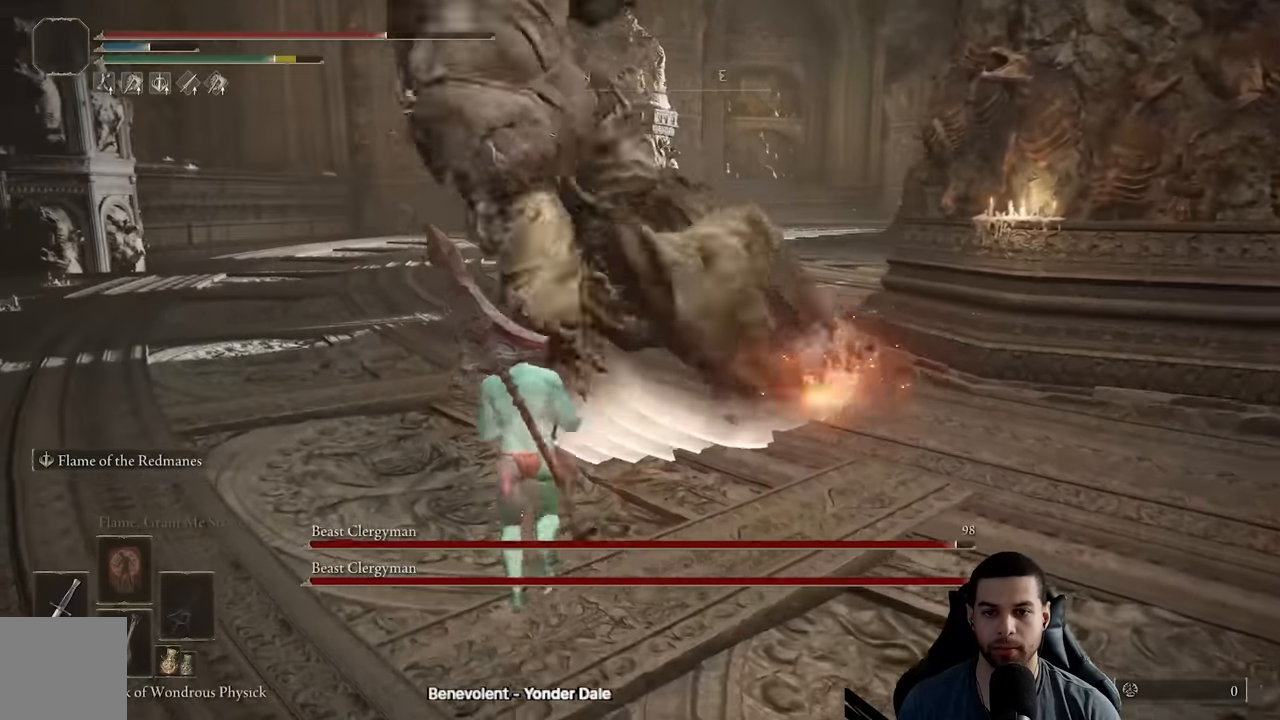
{"buttons": ["L2", "R3"], "left_stick": "up-left", "right_stick": "center", "events": [[66, "B", "up"], [183, "left_stick", "up-left"], [233, "right_stick", "right"], [300, "L2", "down"], [350, "right_stick", "center"], [416, "L2", "up"], [433, "R3", "down"], [466, "L2", "down"]]}
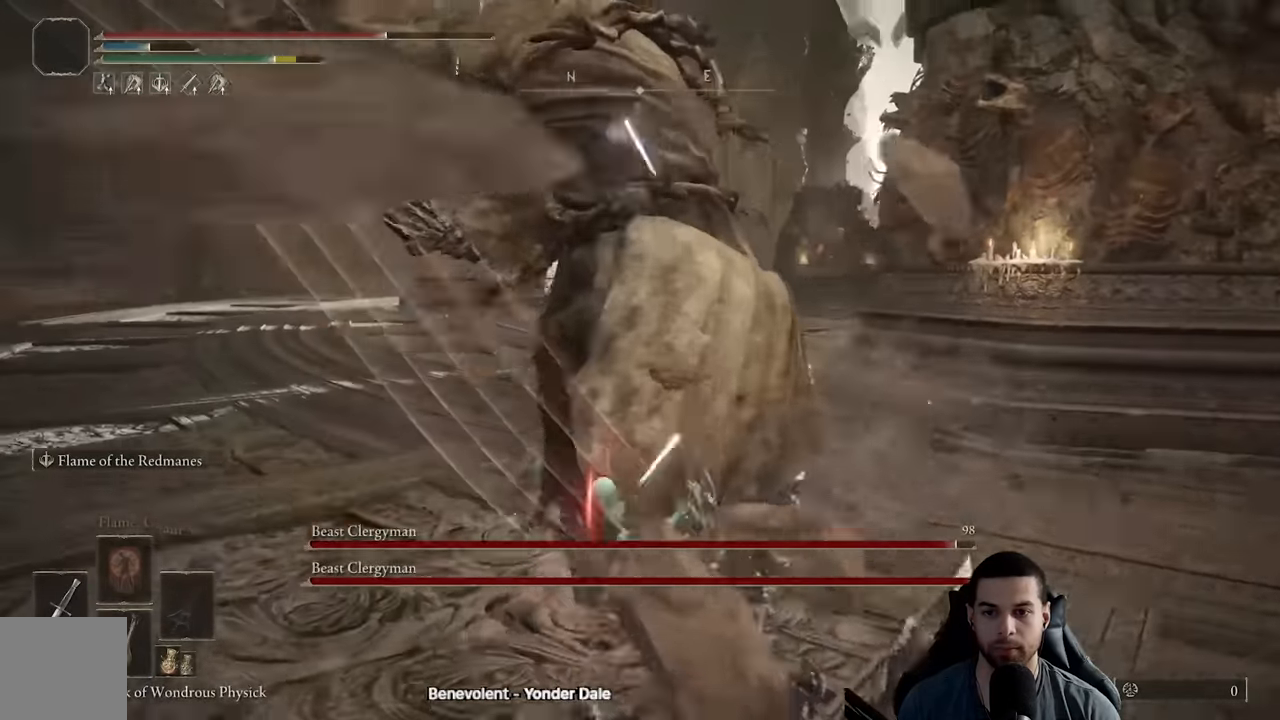
{"buttons": [], "left_stick": "up-right", "right_stick": "center", "events": [[50, "R3", "up"], [66, "L2", "up"], [116, "L2", "down"], [216, "L2", "up"], [250, "left_stick", "up"], [483, "left_stick", "up-right"]]}
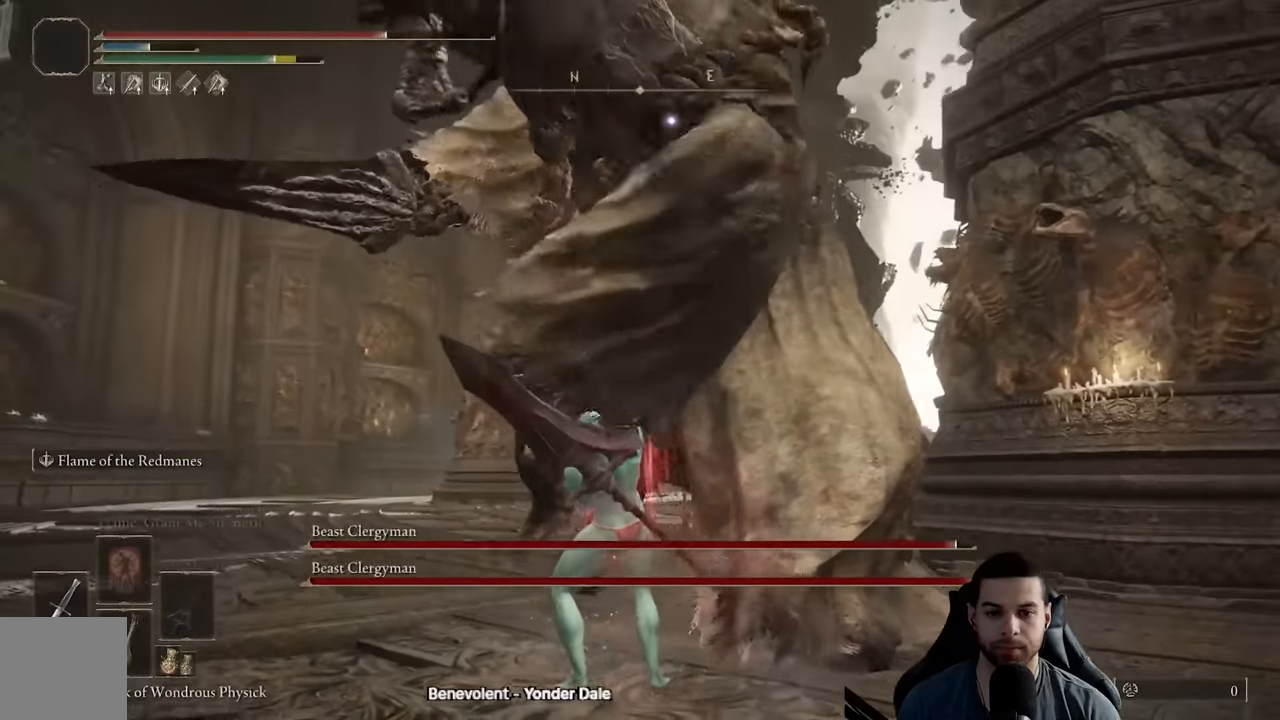
{"buttons": [], "left_stick": "up-left", "right_stick": "center", "events": [[266, "left_stick", "up"], [416, "left_stick", "up-left"]]}
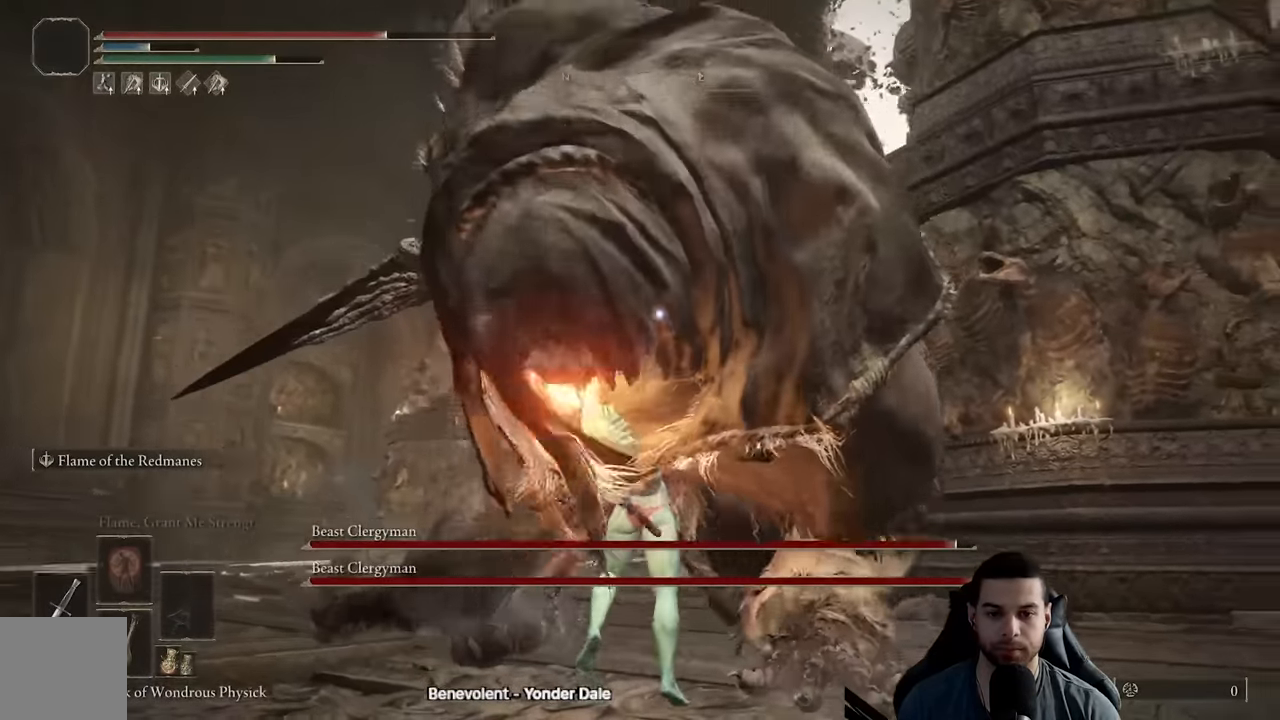
{"buttons": [], "left_stick": "up-left", "right_stick": "center", "events": []}
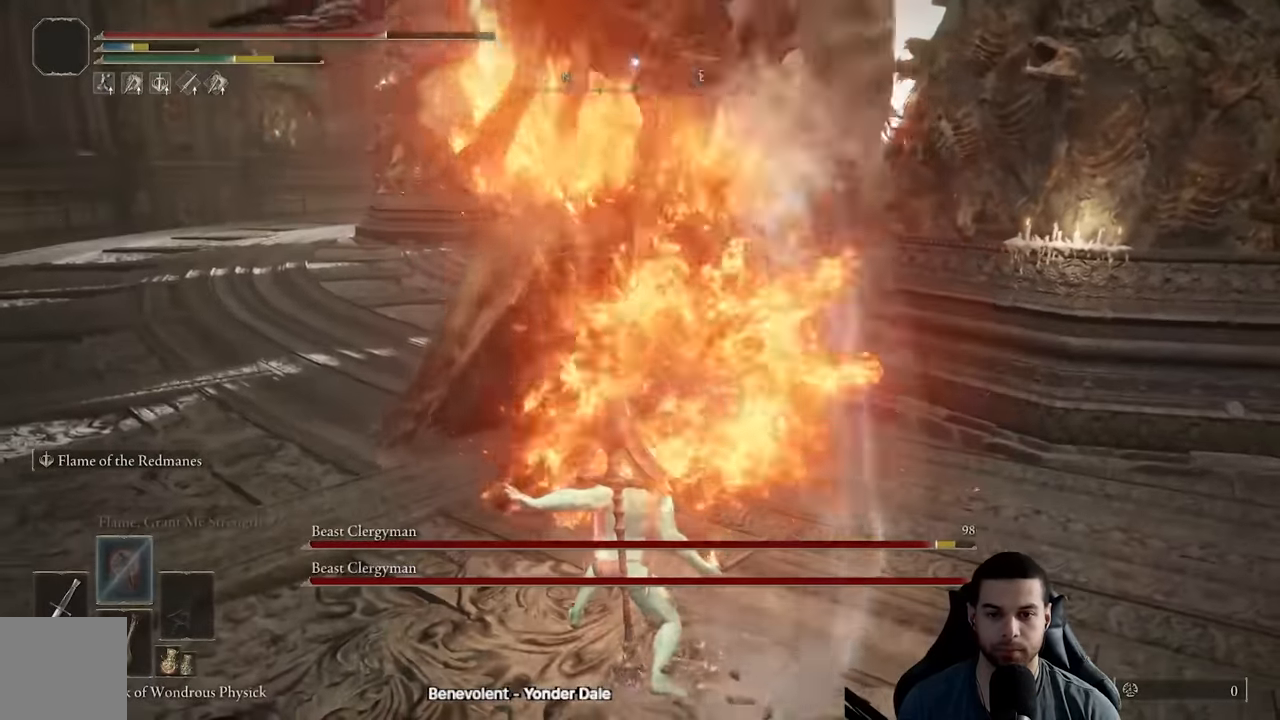
{"buttons": [], "left_stick": "left", "right_stick": "center", "events": [[183, "R3", "down"], [216, "left_stick", "left"], [316, "R3", "up"], [333, "right_stick", "right"], [433, "right_stick", "center"]]}
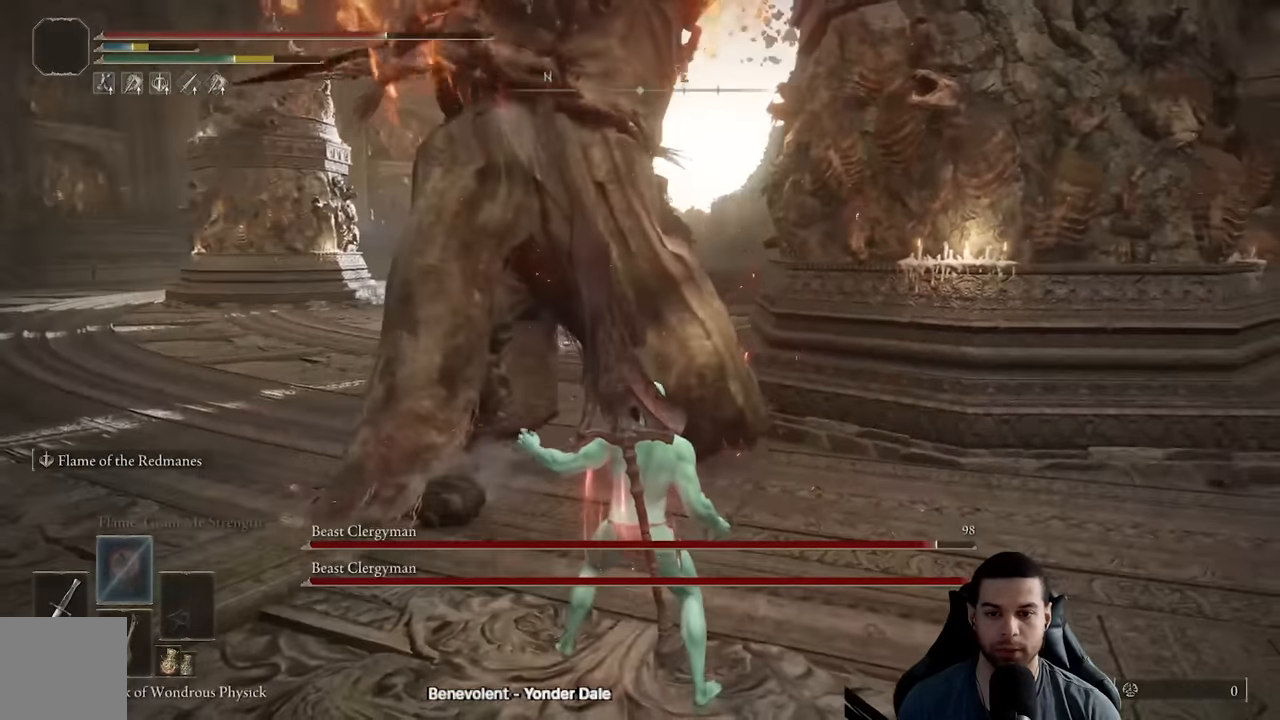
{"buttons": ["Y"], "left_stick": "down", "right_stick": "center", "events": [[16, "Y", "down"], [133, "R1", "down"], [283, "R1", "up"], [400, "left_stick", "down-left"], [500, "left_stick", "down"]]}
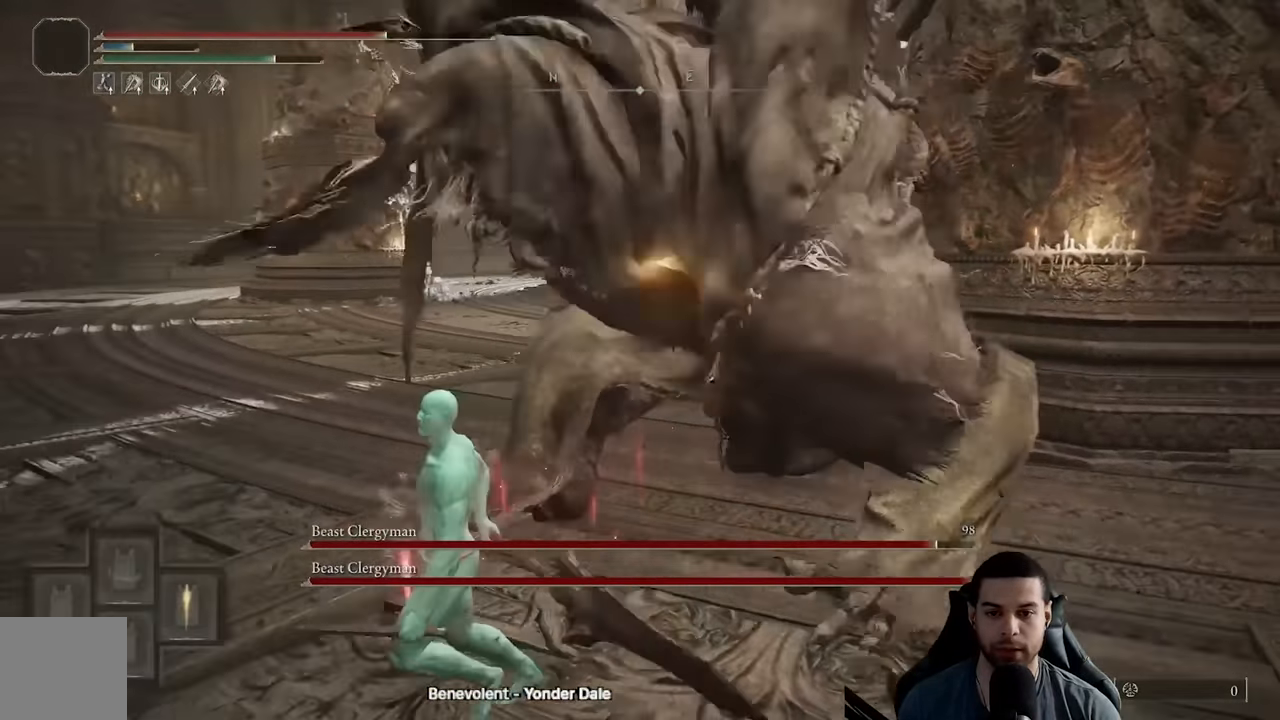
{"buttons": ["Y"], "left_stick": "up-right", "right_stick": "center", "events": [[166, "R1", "down"], [200, "left_stick", "down-right"], [333, "left_stick", "right"], [416, "R1", "up"], [466, "left_stick", "up-right"]]}
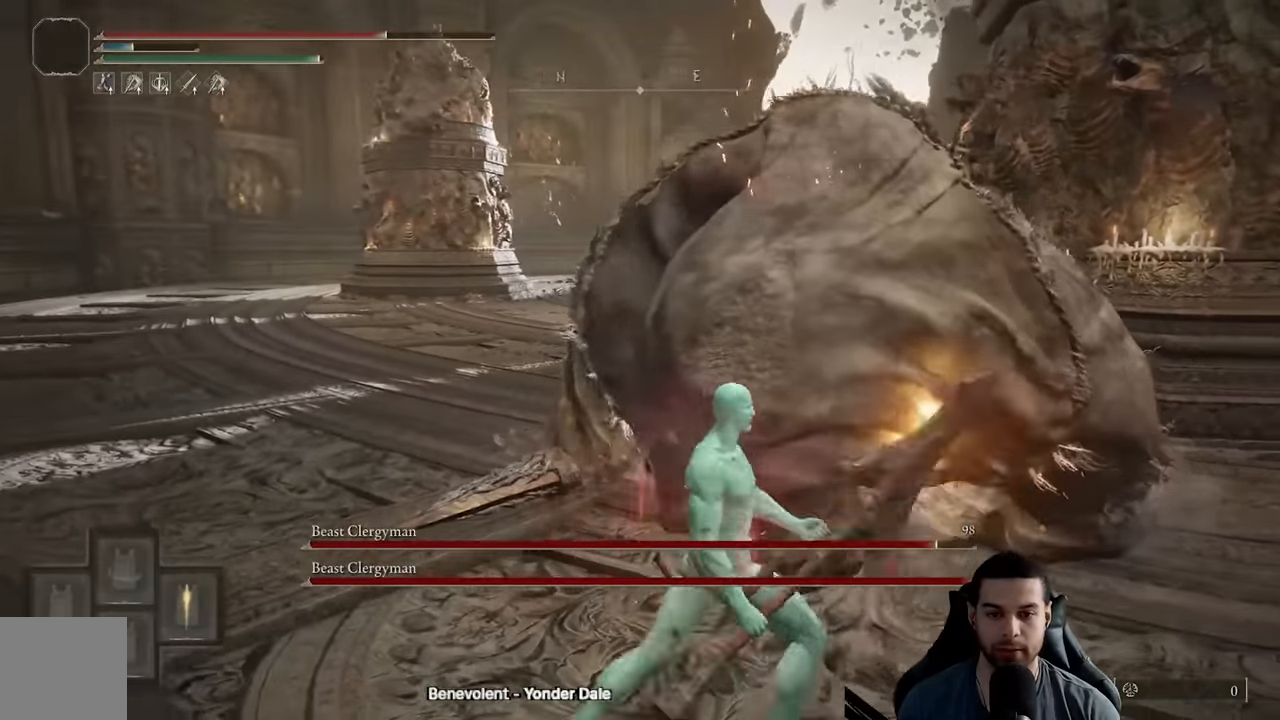
{"buttons": [], "left_stick": "up-right", "right_stick": "center", "events": [[66, "left_stick", "up"], [166, "Y", "up"], [316, "R1", "down"], [316, "left_stick", "up-right"], [433, "R1", "up"]]}
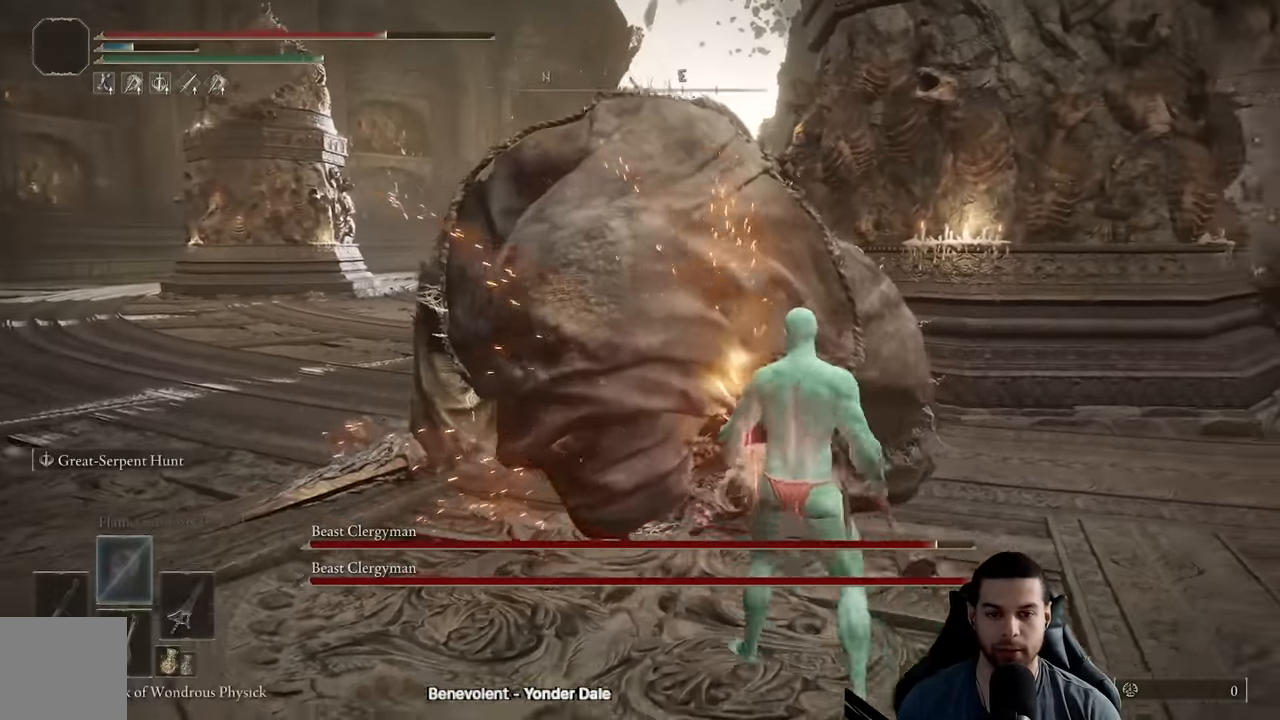
{"buttons": [], "left_stick": "center", "right_stick": "center", "events": [[150, "left_stick", "center"], [300, "right_stick", "left"], [466, "right_stick", "center"]]}
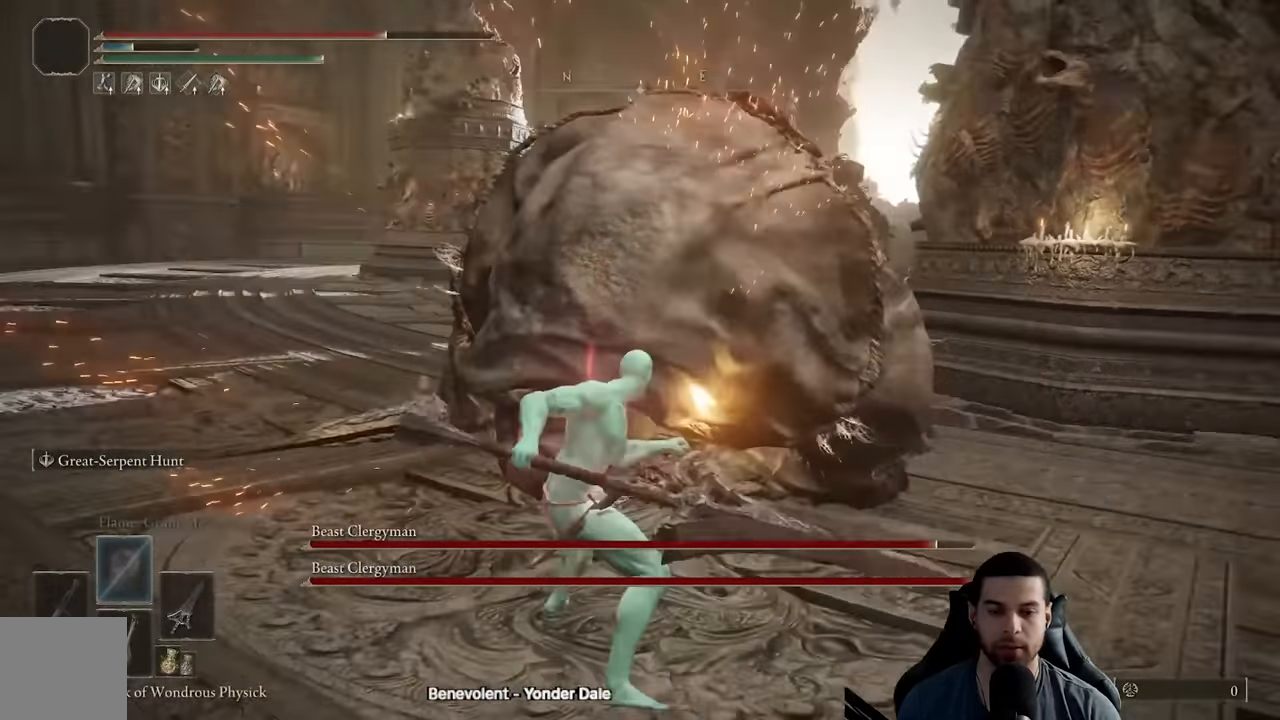
{"buttons": [], "left_stick": "center", "right_stick": "center", "events": [[166, "right_stick", "right"], [317, "right_stick", "center"]]}
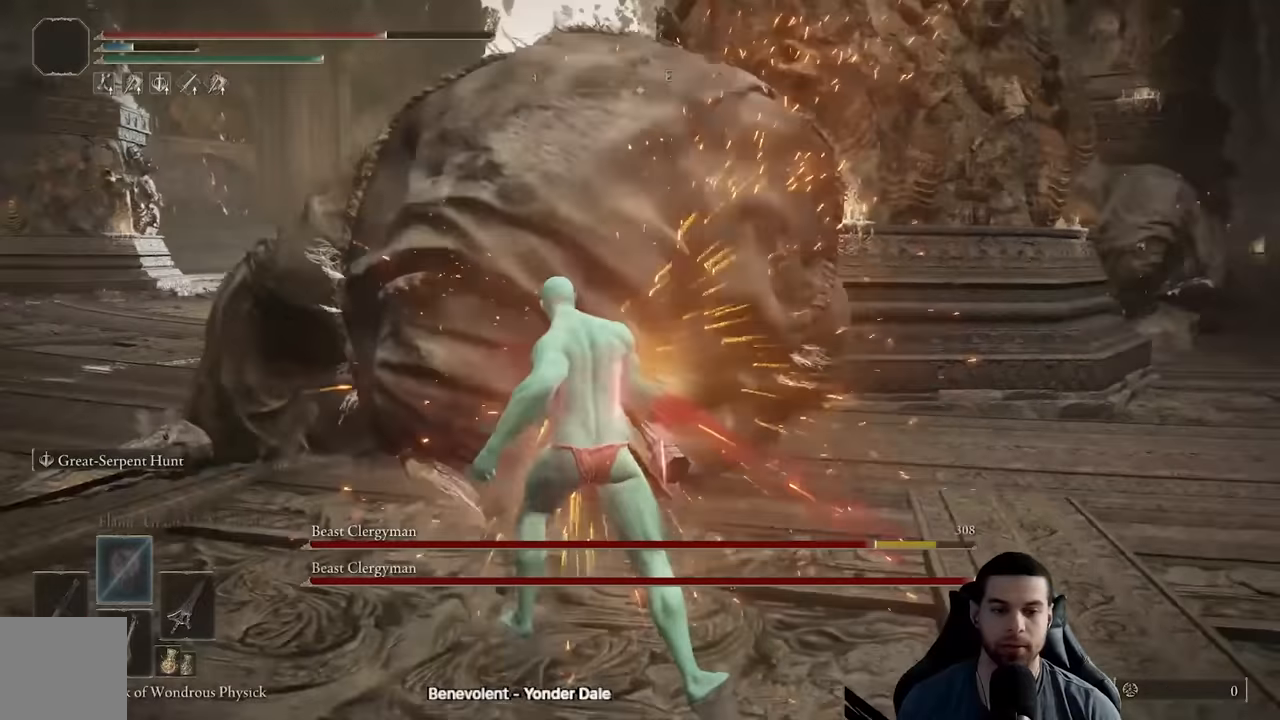
{"buttons": [], "left_stick": "center", "right_stick": "center", "events": [[233, "right_stick", "left"], [383, "right_stick", "center"]]}
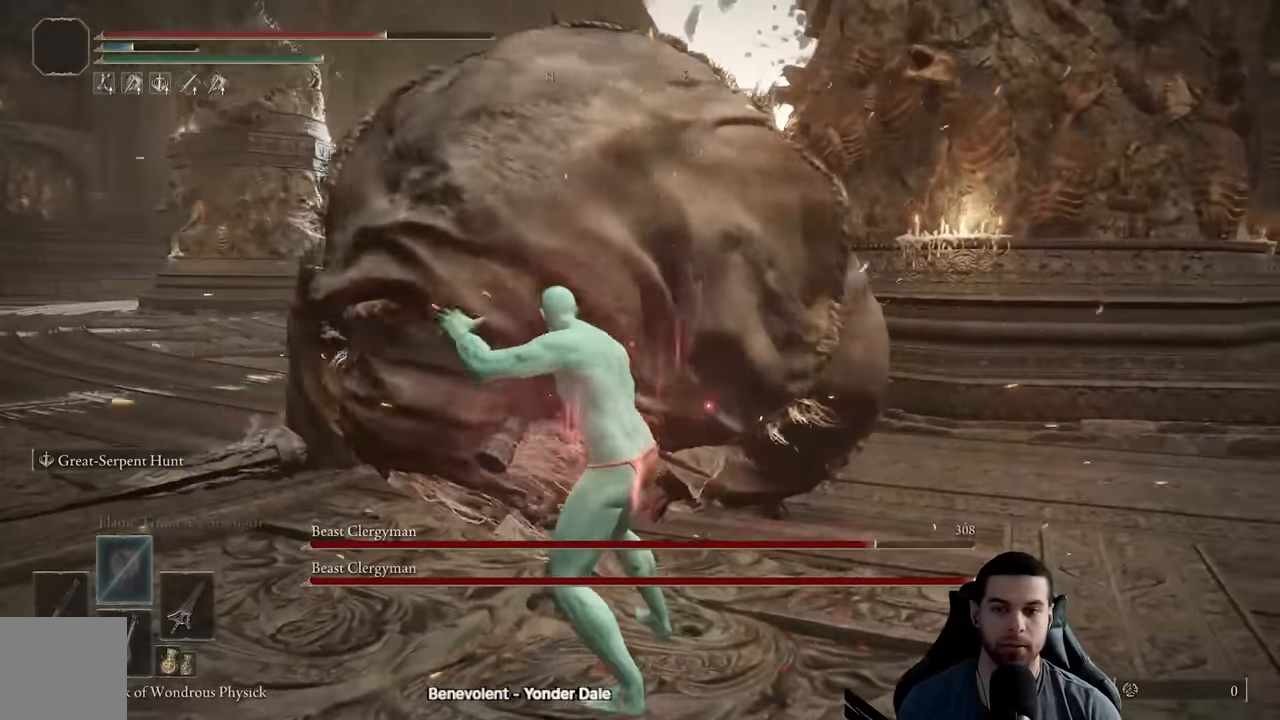
{"buttons": [], "left_stick": "up-left", "right_stick": "right", "events": [[167, "right_stick", "right"], [233, "left_stick", "up-left"], [367, "right_stick", "center"], [450, "right_stick", "right"]]}
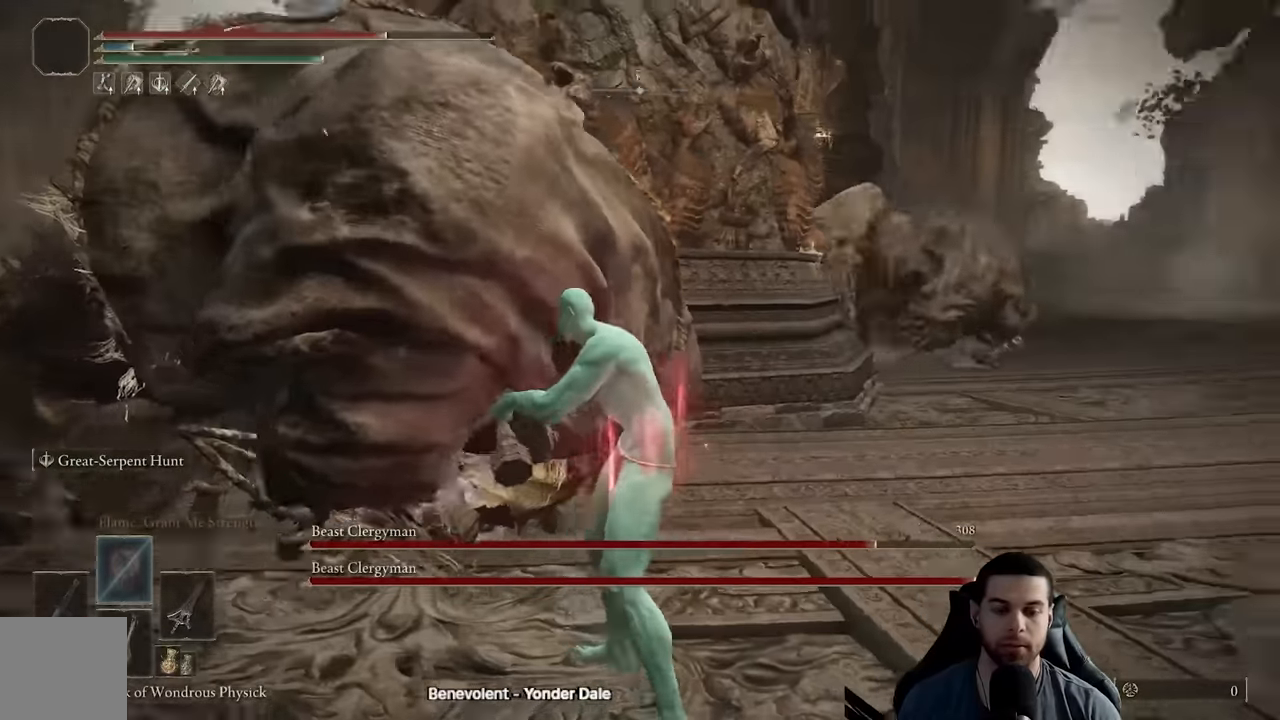
{"buttons": [], "left_stick": "left", "right_stick": "down-left", "events": [[67, "left_stick", "left"], [133, "right_stick", "center"], [483, "right_stick", "down-left"]]}
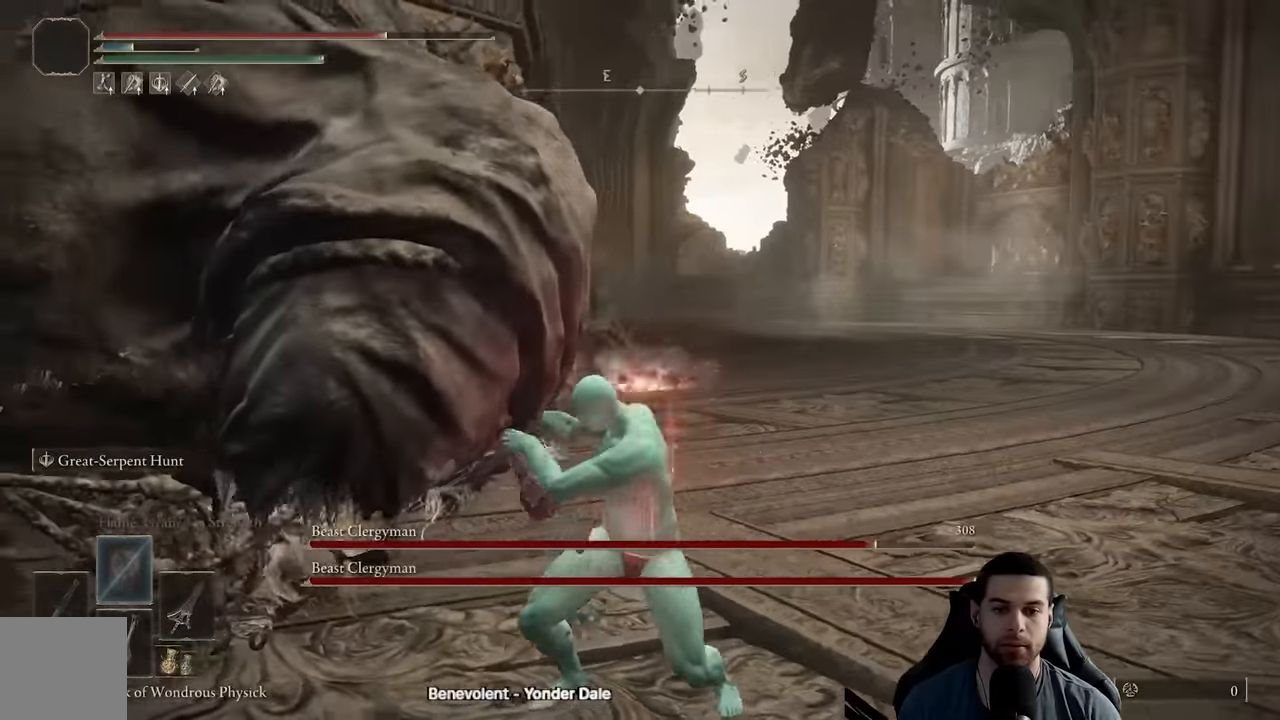
{"buttons": [], "left_stick": "up-left", "right_stick": "center", "events": [[150, "right_stick", "center"], [250, "right_stick", "down-left"], [333, "left_stick", "up-left"], [400, "right_stick", "center"]]}
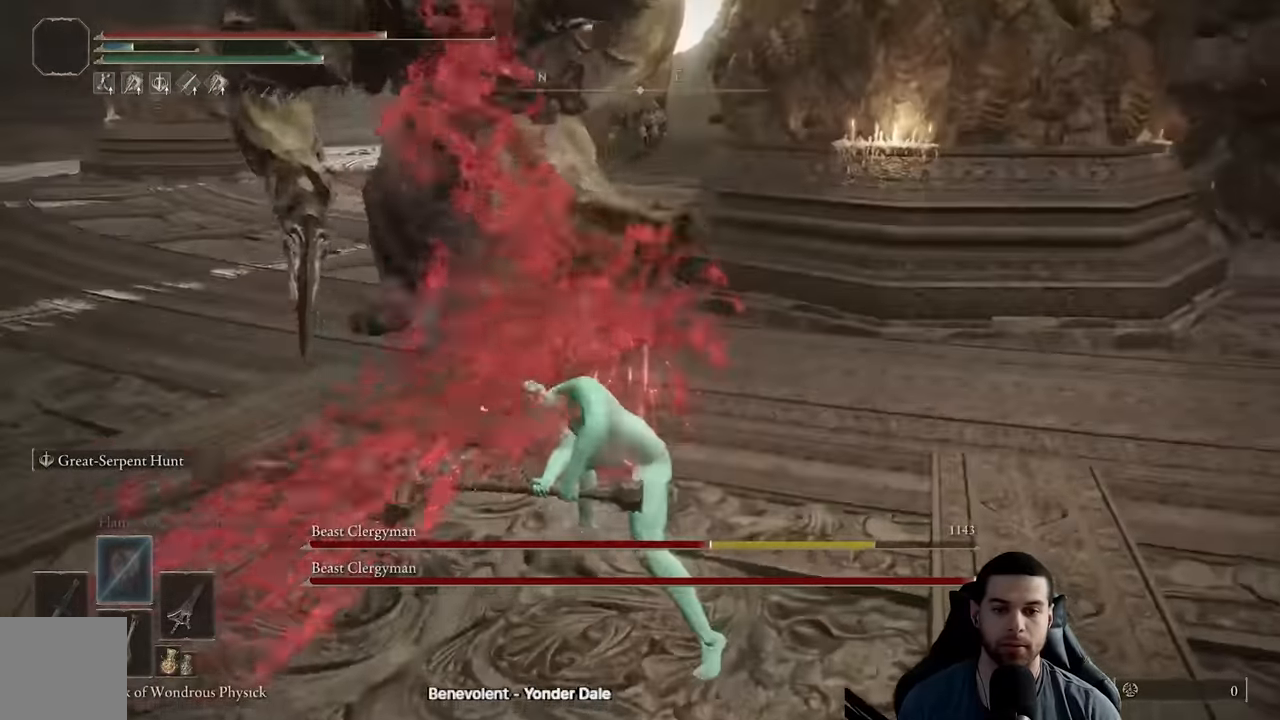
{"buttons": ["B"], "left_stick": "up", "right_stick": "center", "events": [[33, "right_stick", "left"], [150, "right_stick", "center"], [267, "B", "down"], [367, "left_stick", "up"]]}
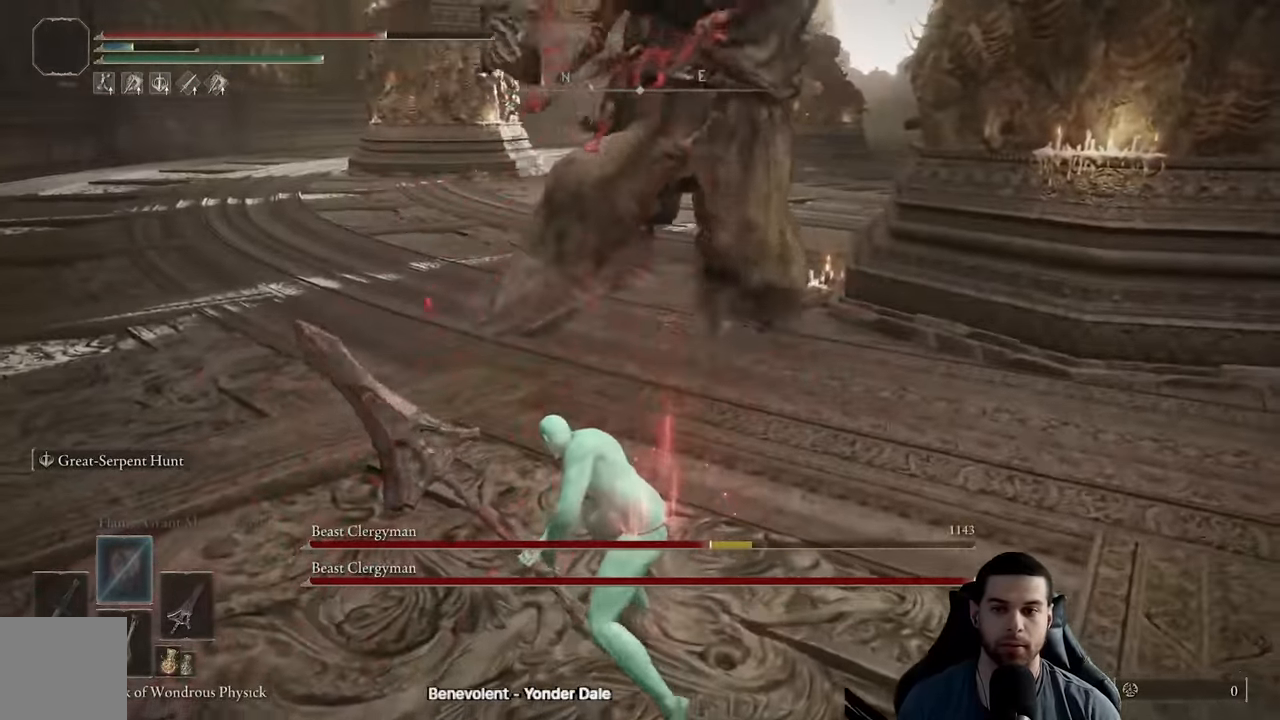
{"buttons": ["B"], "left_stick": "up", "right_stick": "center", "events": [[117, "right_stick", "up"], [167, "right_stick", "center"]]}
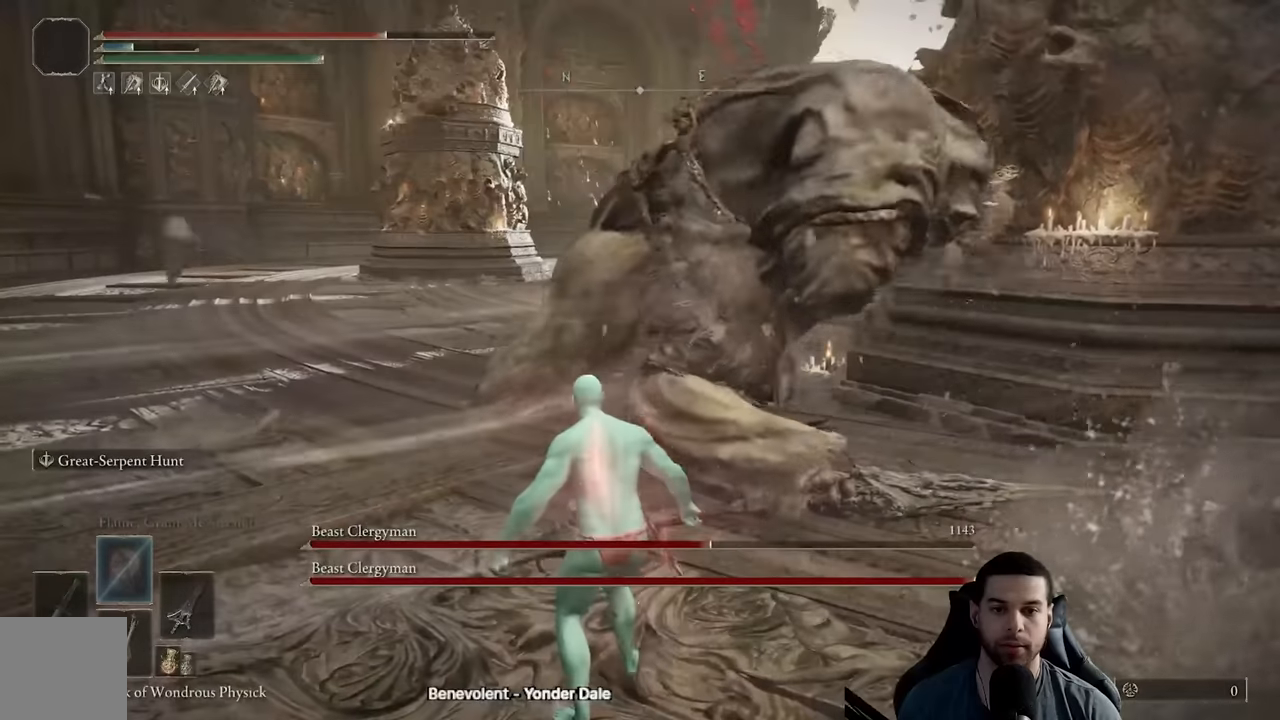
{"buttons": [], "left_stick": "up", "right_stick": "center", "events": [[416, "B", "up"]]}
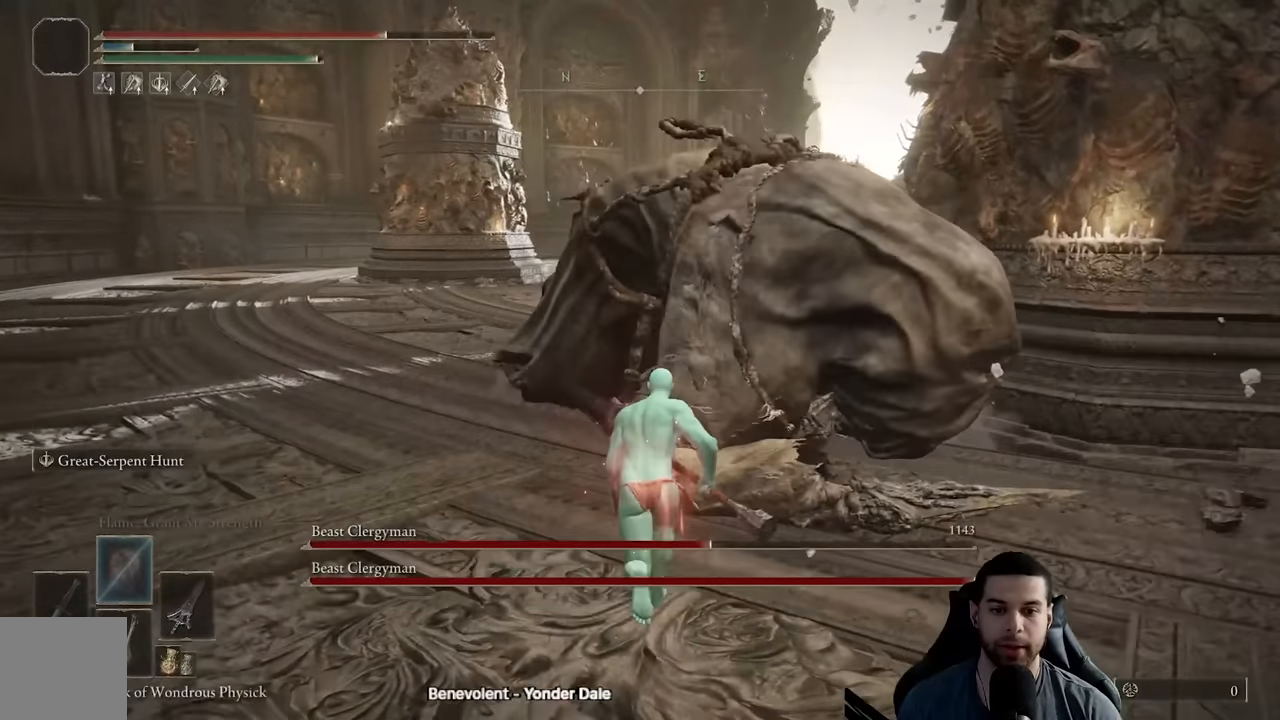
{"buttons": ["R2"], "left_stick": "up", "right_stick": "center", "events": [[66, "right_stick", "up"], [83, "R2", "down"], [116, "right_stick", "up-left"], [400, "right_stick", "up"], [500, "right_stick", "center"]]}
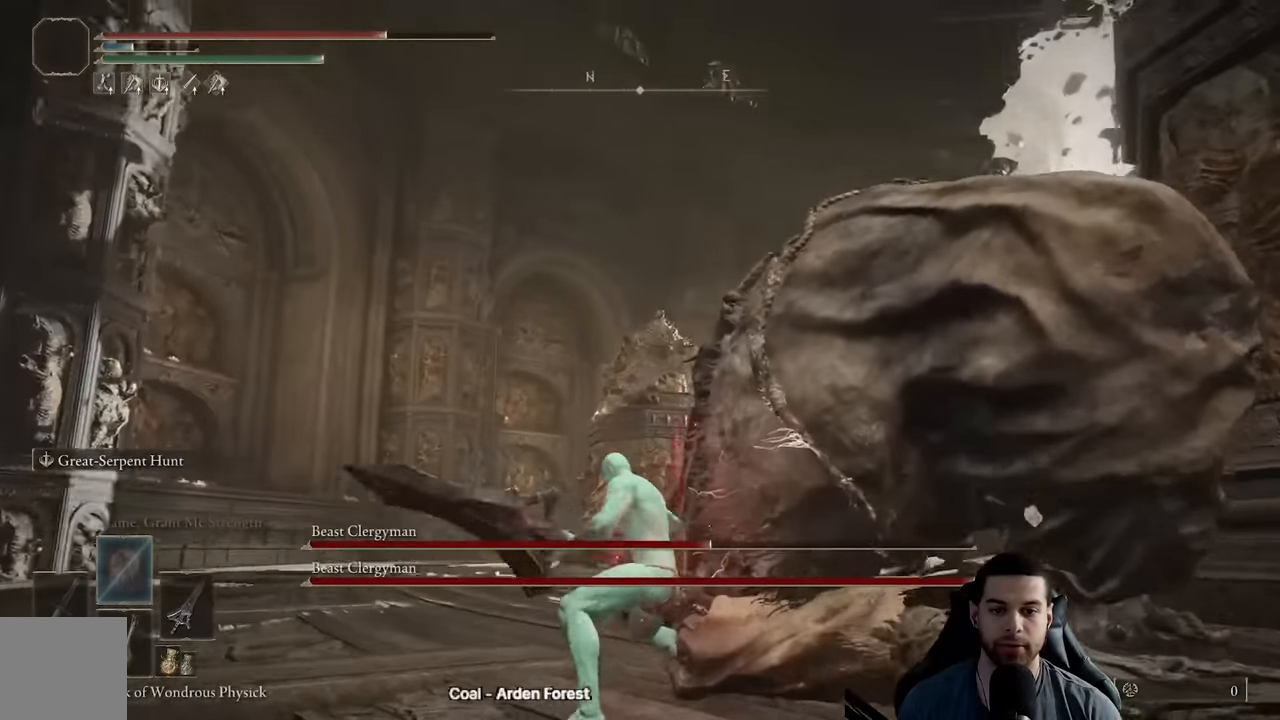
{"buttons": ["R2"], "left_stick": "up", "right_stick": "up-right", "events": [[316, "right_stick", "up-right"]]}
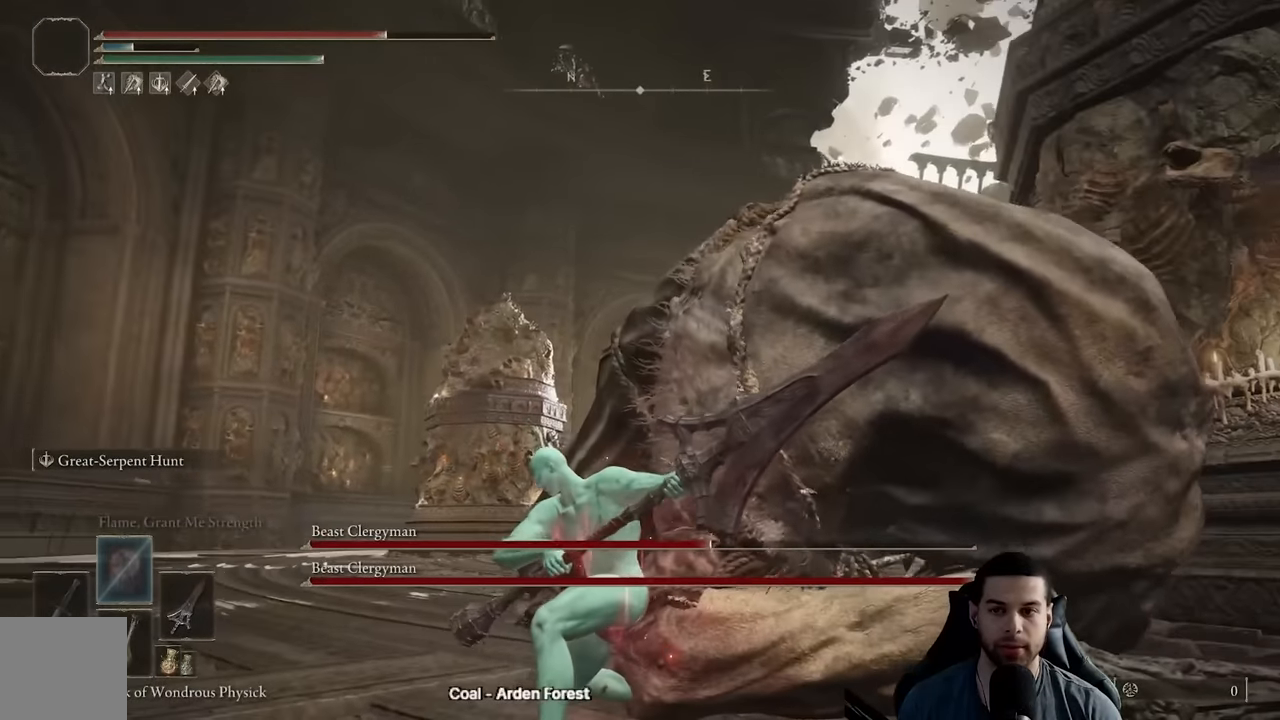
{"buttons": ["R2"], "left_stick": "up", "right_stick": "right", "events": [[316, "right_stick", "right"]]}
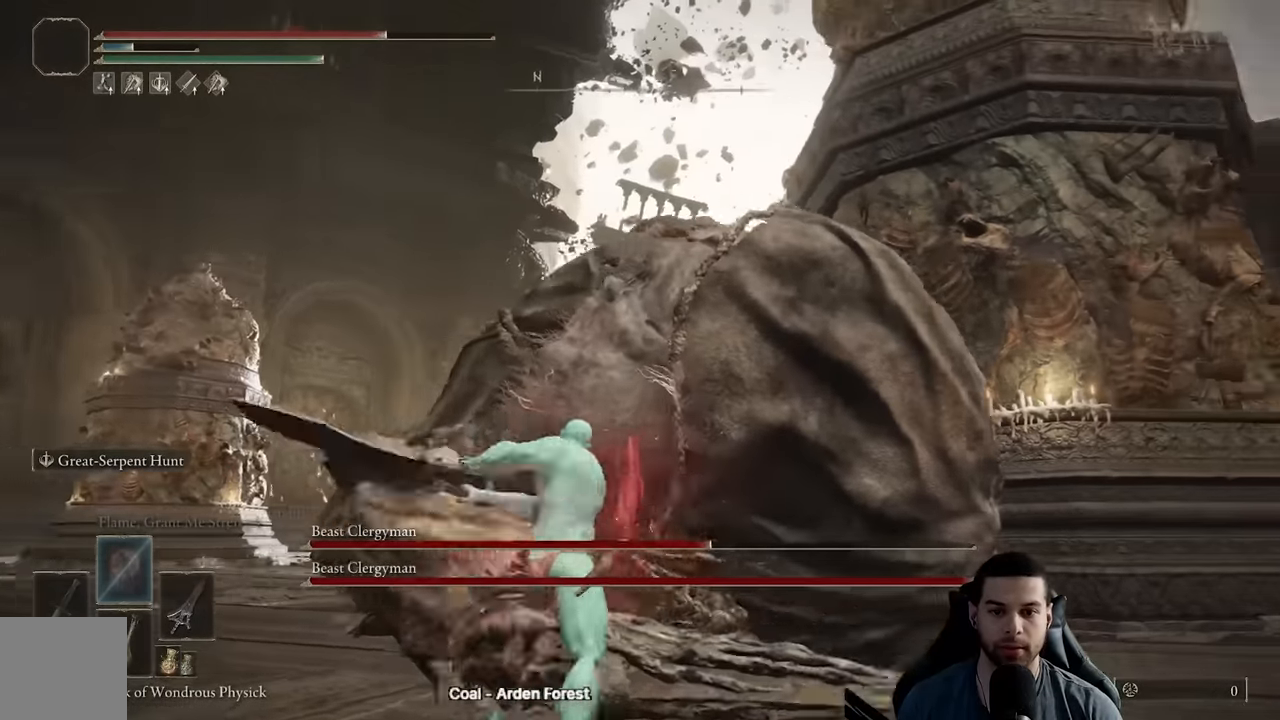
{"buttons": ["R2"], "left_stick": "up", "right_stick": "center", "events": [[33, "right_stick", "up-right"], [200, "right_stick", "center"], [366, "R2", "up"], [450, "R2", "down"]]}
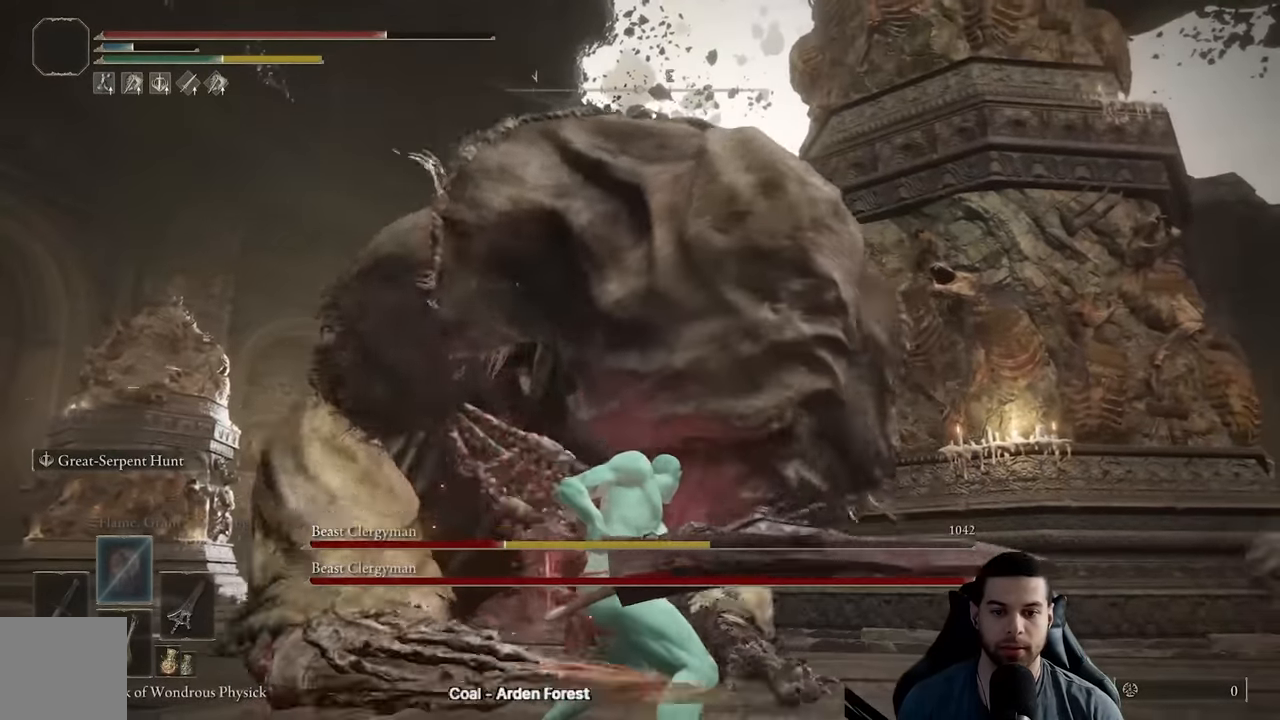
{"buttons": ["R2"], "left_stick": "up", "right_stick": "left", "events": [[216, "right_stick", "left"]]}
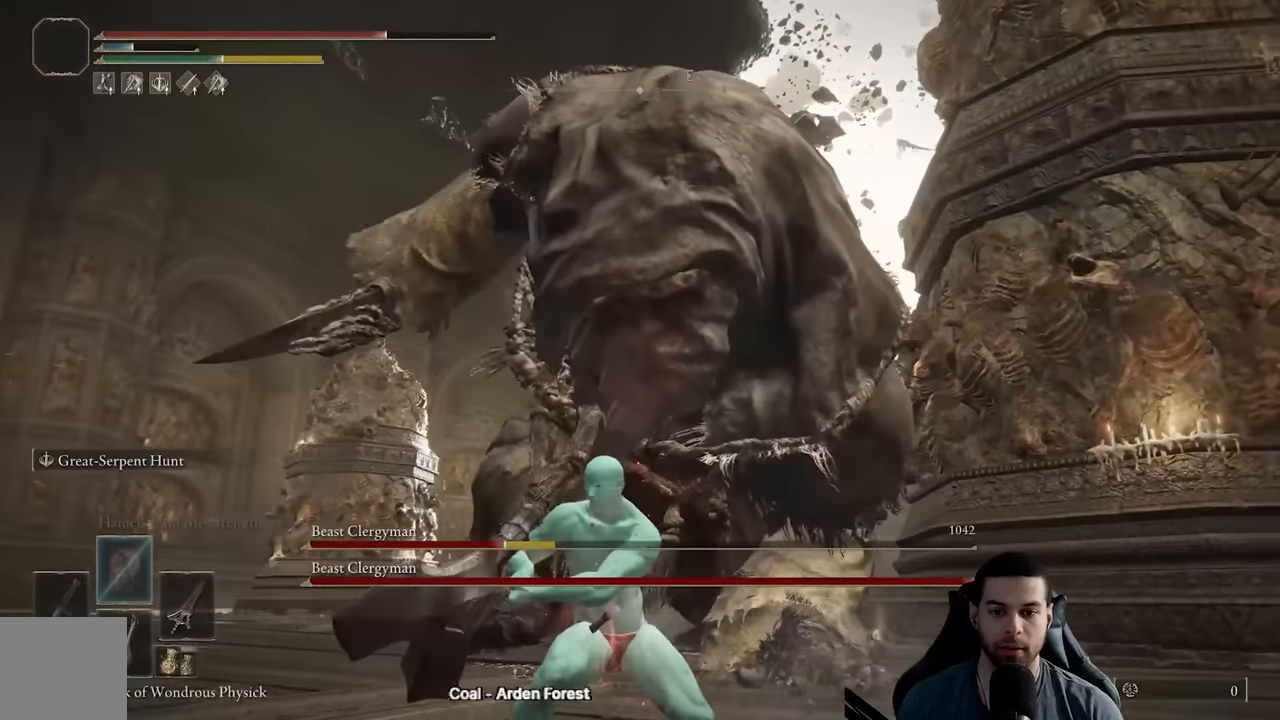
{"buttons": ["R2"], "left_stick": "up", "right_stick": "center", "events": [[400, "right_stick", "center"]]}
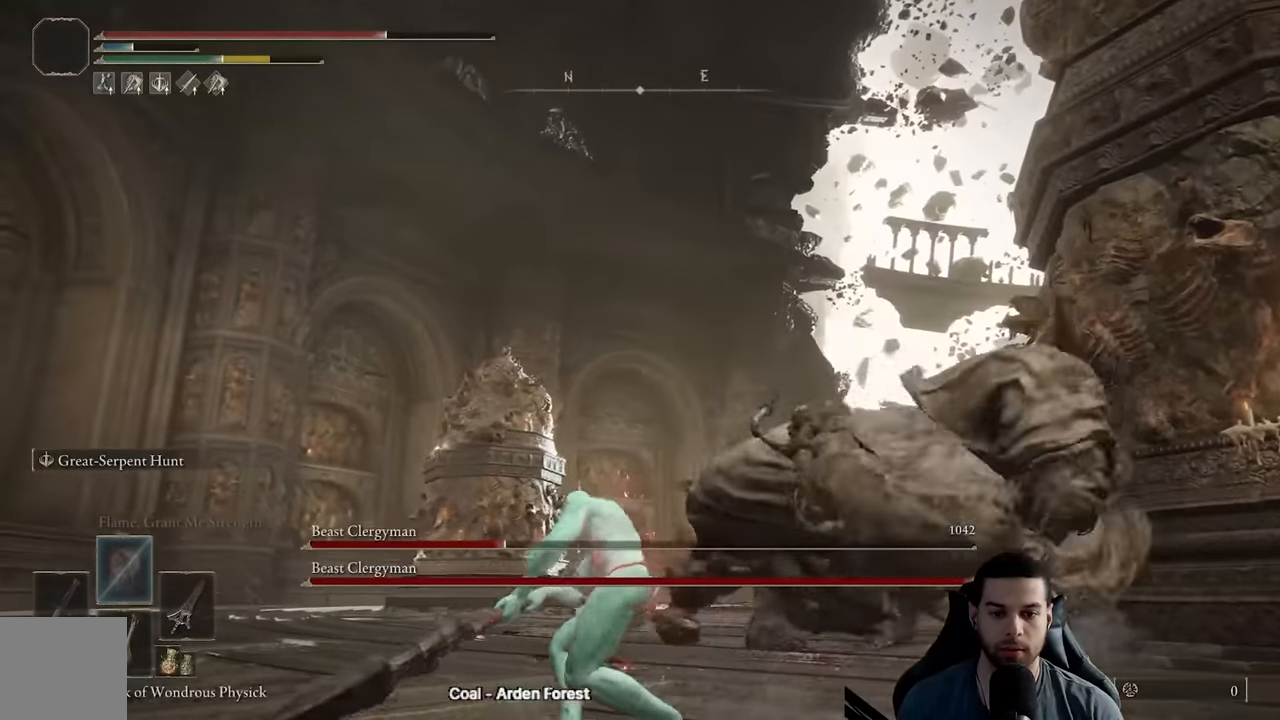
{"buttons": ["R2"], "left_stick": "up-left", "right_stick": "down", "events": [[500, "left_stick", "up-left"], [500, "right_stick", "down"]]}
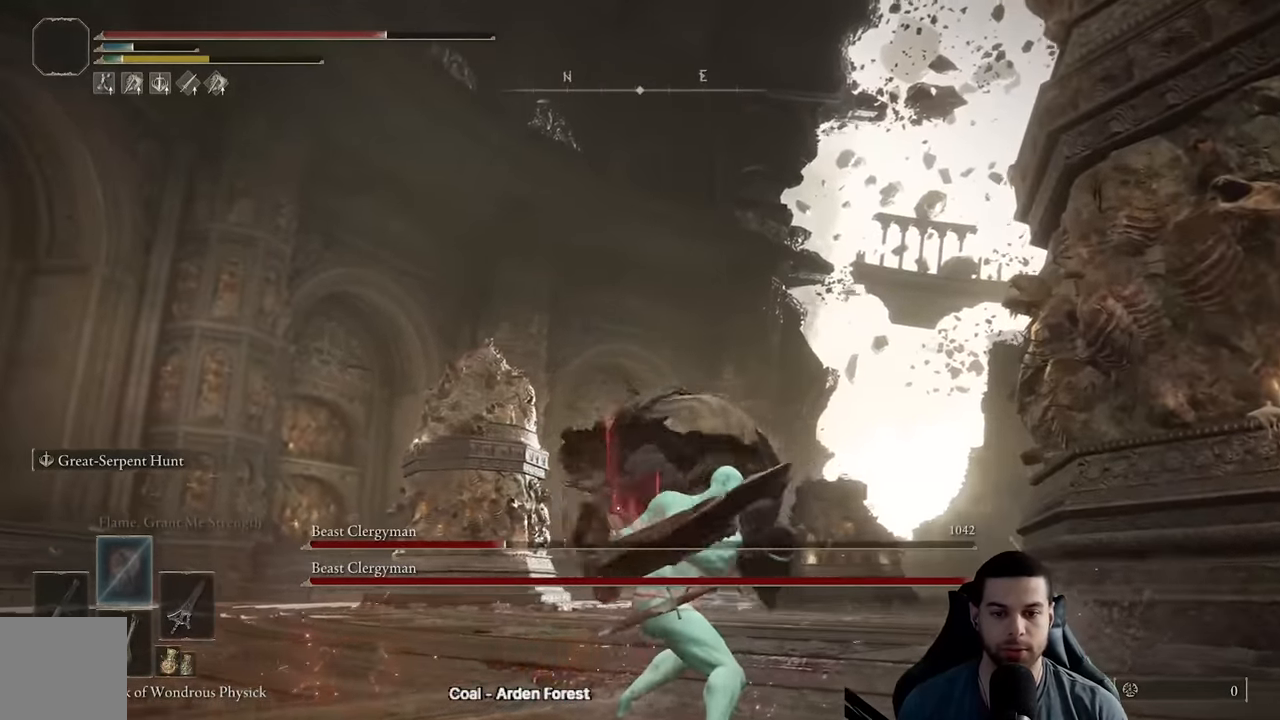
{"buttons": [], "left_stick": "left", "right_stick": "center", "events": [[50, "R2", "up"], [133, "left_stick", "left"], [200, "right_stick", "center"], [316, "right_stick", "right"], [500, "right_stick", "center"]]}
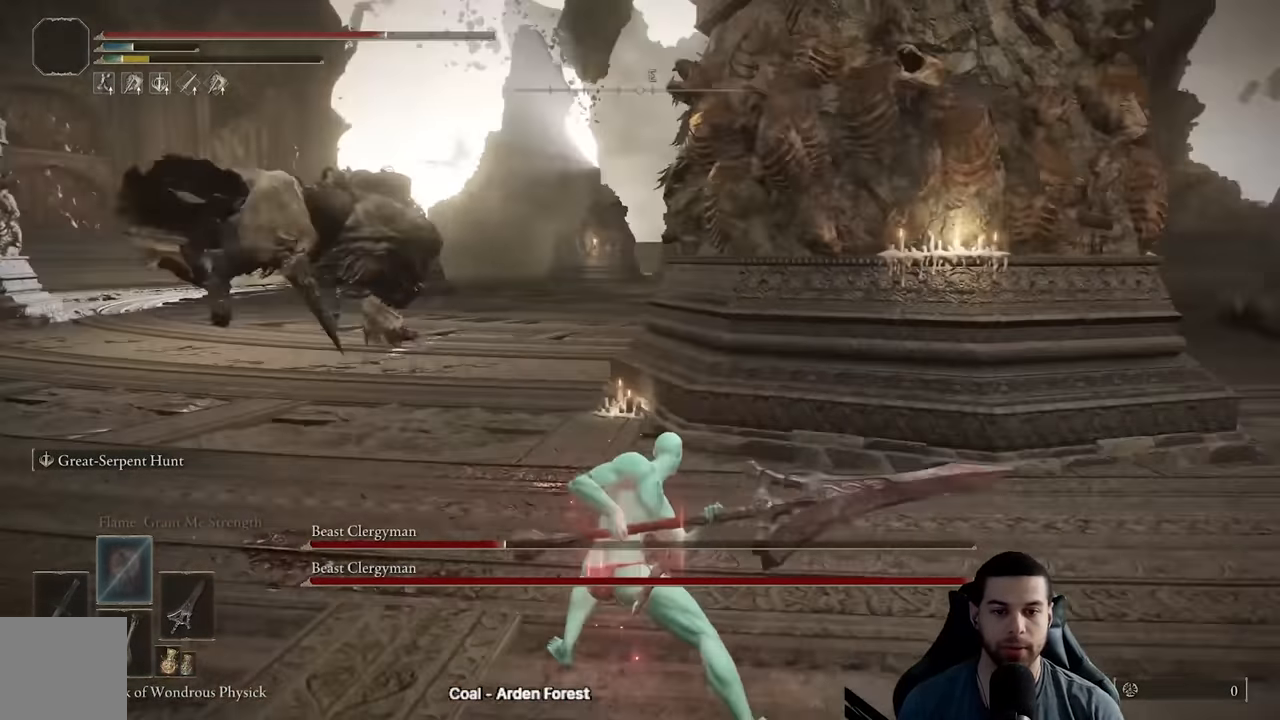
{"buttons": [], "left_stick": "left", "right_stick": "down-right", "events": [[33, "B", "down"], [100, "B", "up"], [183, "B", "down"], [283, "B", "up"], [466, "right_stick", "down-right"]]}
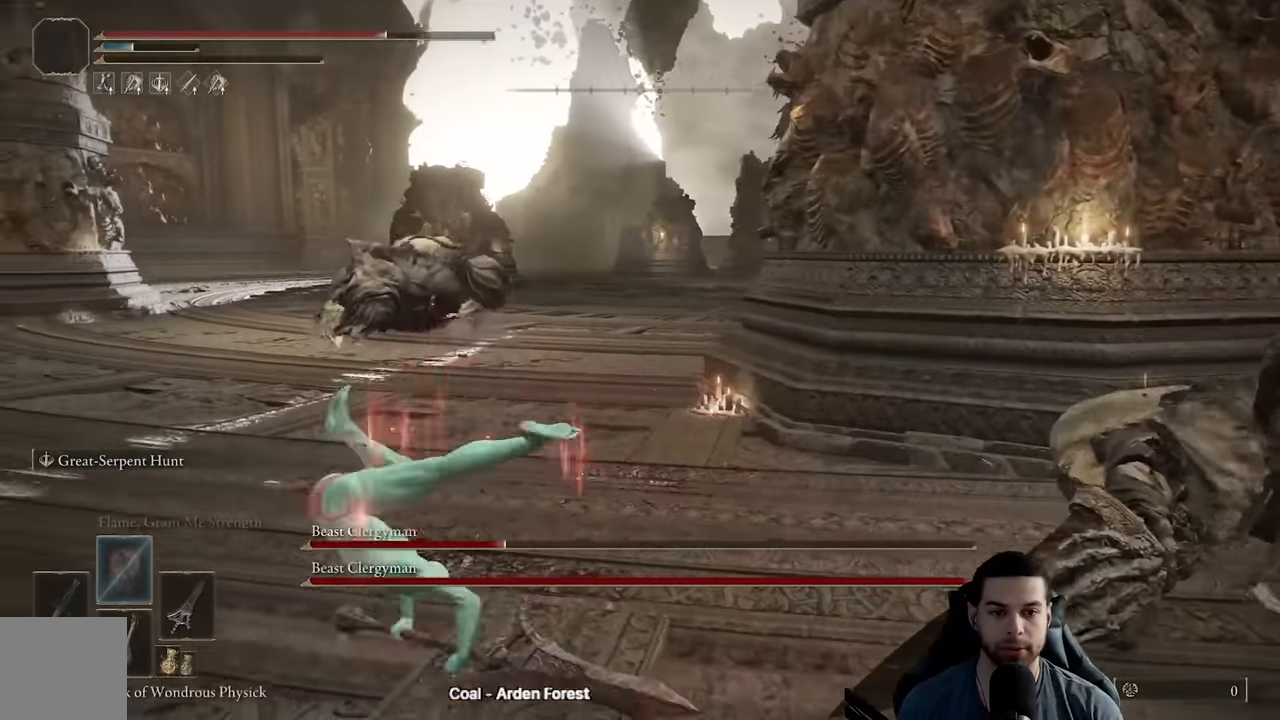
{"buttons": [], "left_stick": "left", "right_stick": "center", "events": [[133, "right_stick", "center"]]}